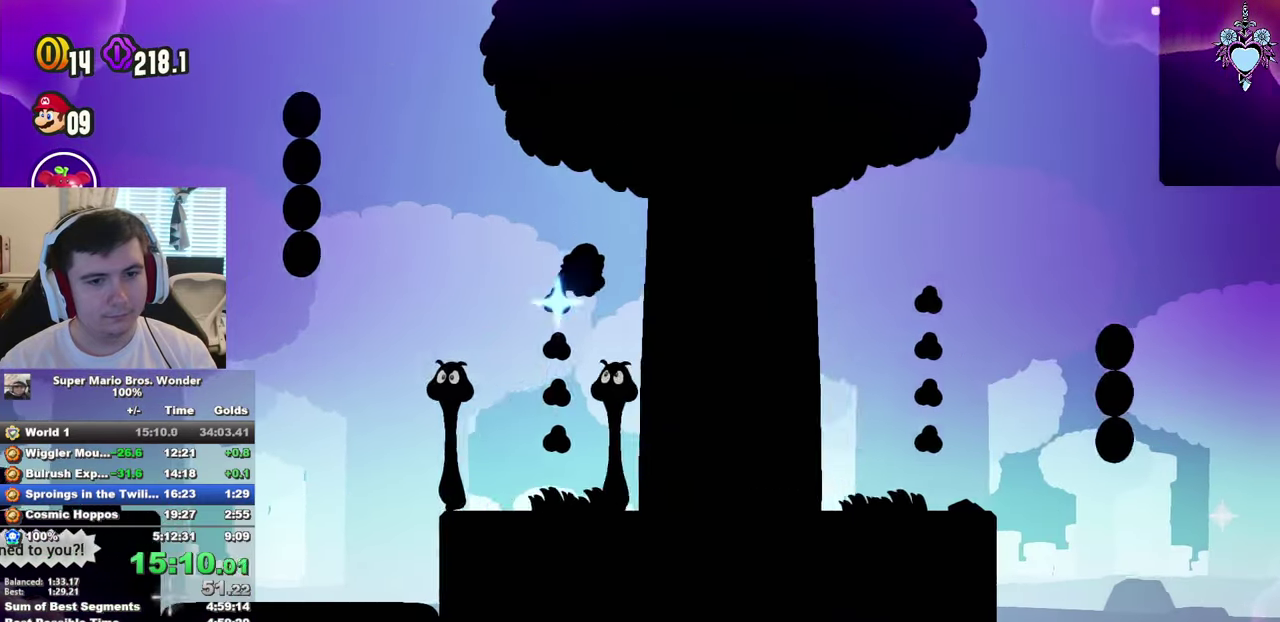
Gameplay with a controller (PlayStation layout); each line is a JSON object with the inputs held at the frame after it. "events" lists button and stick changes between this image and that frame as [ms after this image, input, new state], when the widget could be followed in between. This overlay highlights the sticks when they move; stick clicks (L3) are not distinguishable. Not read: L3 R3 SELECT START.
{"buttons": ["SQUARE", "DPAD_RIGHT"], "left_stick": "center", "right_stick": "center", "events": [[50, "CROSS", "up"], [317, "CROSS", "down"], [367, "L1", "up"], [400, "CROSS", "up"]]}
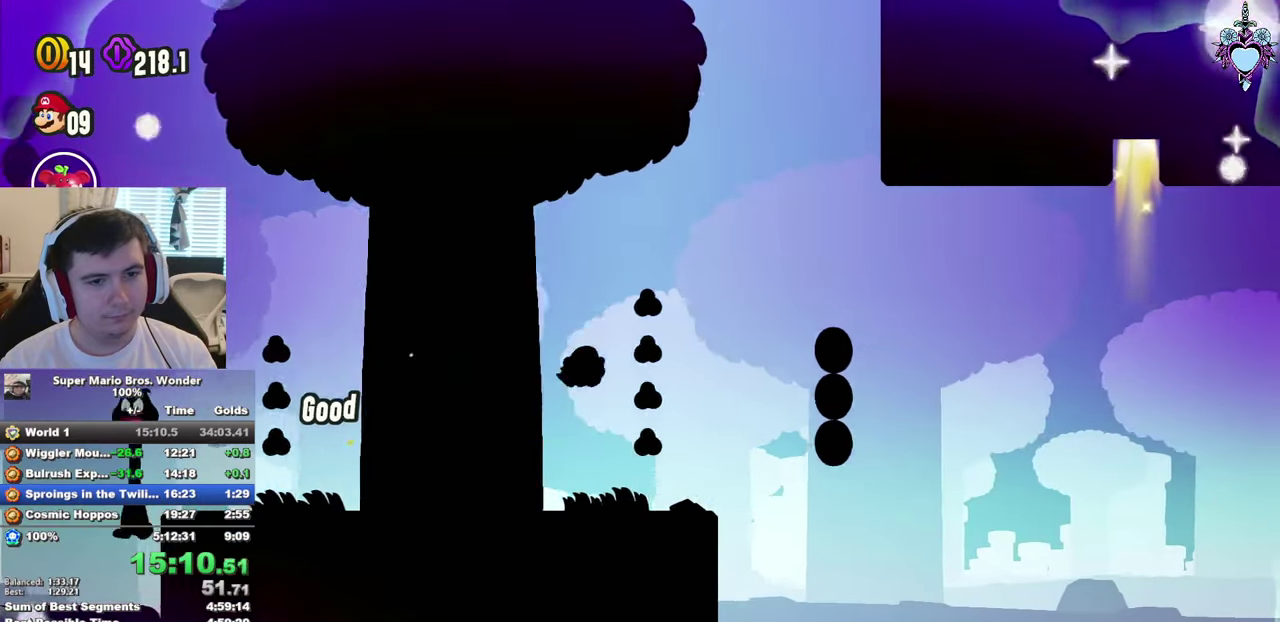
{"buttons": ["SQUARE", "L1", "DPAD_RIGHT"], "left_stick": "center", "right_stick": "center", "events": [[34, "L1", "down"], [184, "CROSS", "down"], [267, "CROSS", "up"]]}
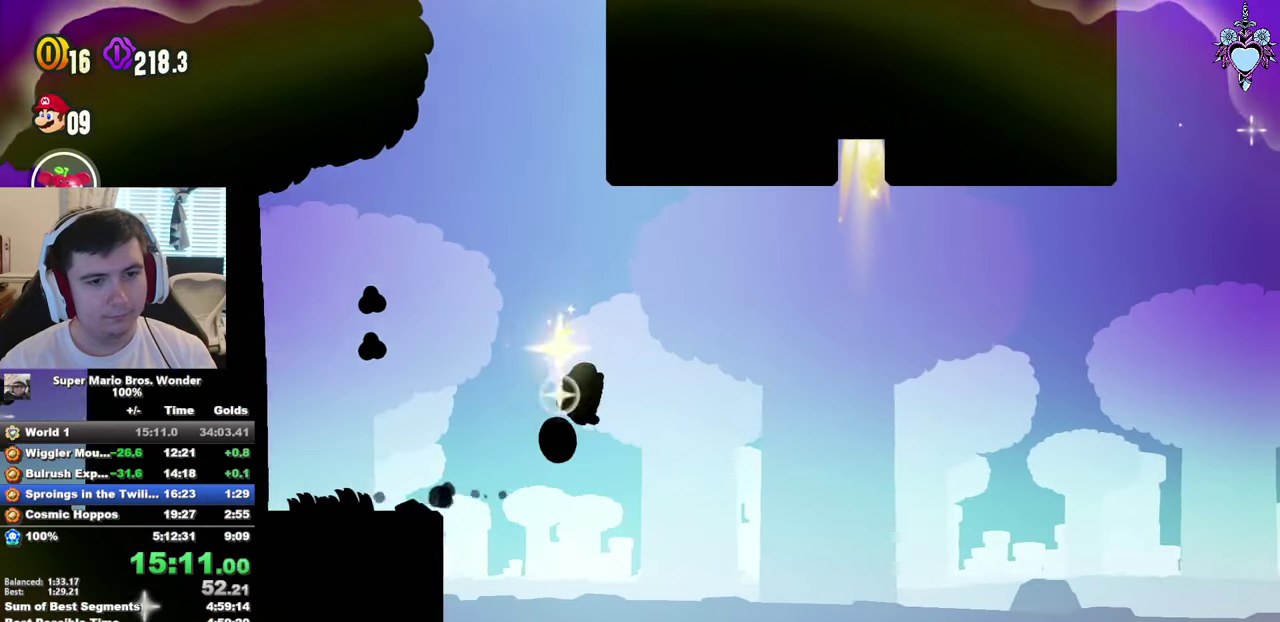
{"buttons": ["SQUARE", "L1", "DPAD_RIGHT"], "left_stick": "center", "right_stick": "center", "events": [[300, "CROSS", "down"], [367, "CROSS", "up"]]}
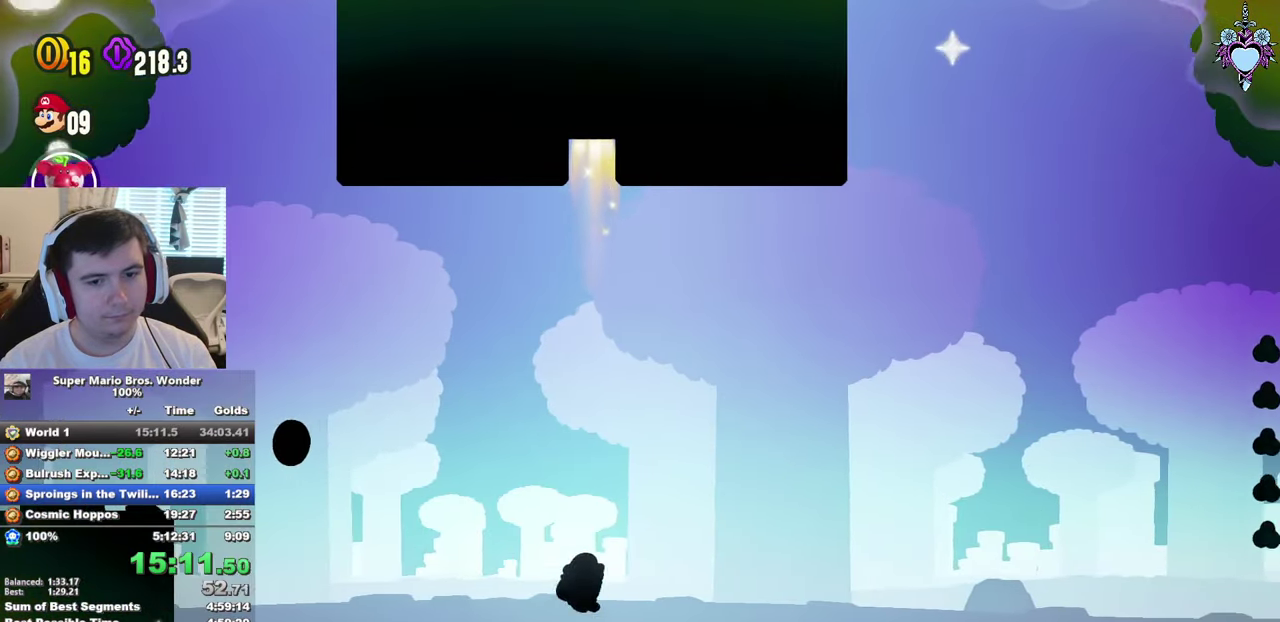
{"buttons": ["SQUARE", "L1", "DPAD_RIGHT"], "left_stick": "center", "right_stick": "center", "events": []}
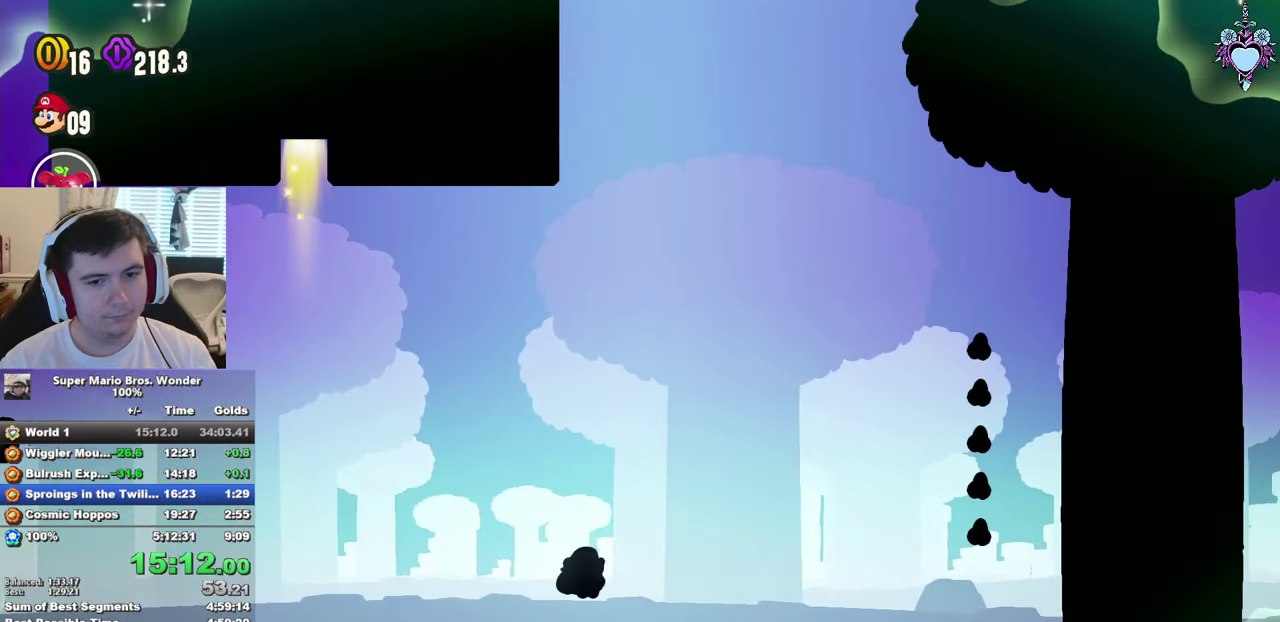
{"buttons": ["SQUARE", "L1", "DPAD_RIGHT"], "left_stick": "center", "right_stick": "center", "events": [[34, "CROSS", "down"], [117, "L1", "up"], [134, "CROSS", "up"], [434, "L1", "down"]]}
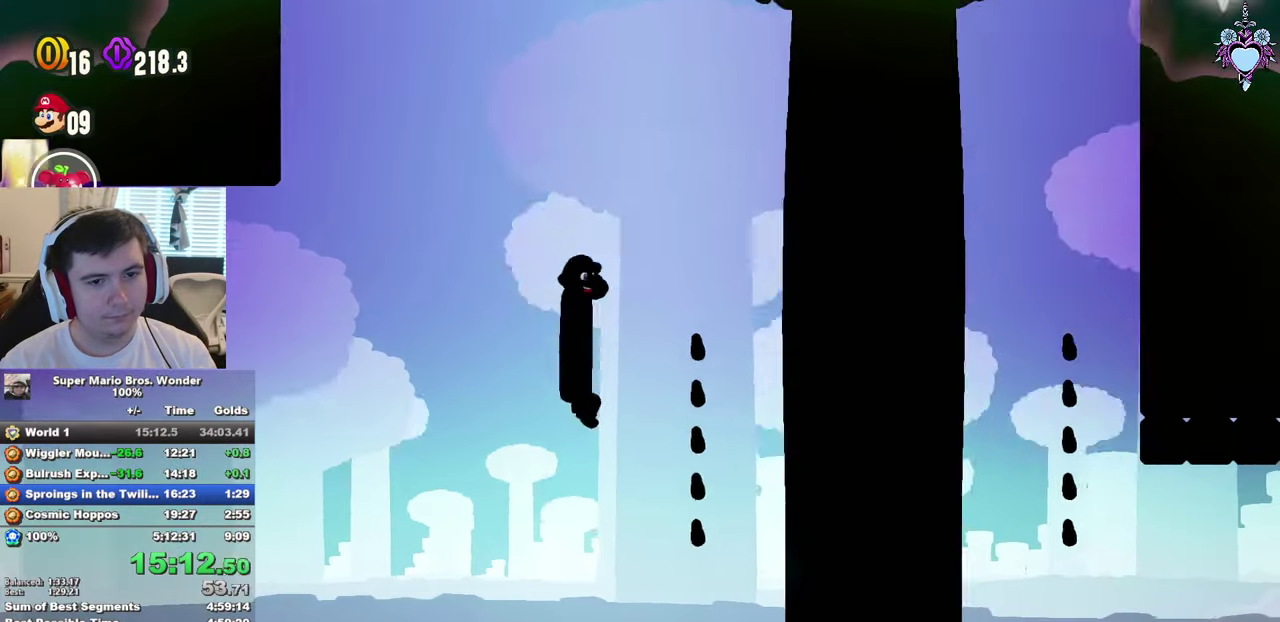
{"buttons": ["SQUARE", "L1", "DPAD_RIGHT"], "left_stick": "center", "right_stick": "center", "events": [[367, "CROSS", "down"], [500, "CROSS", "up"]]}
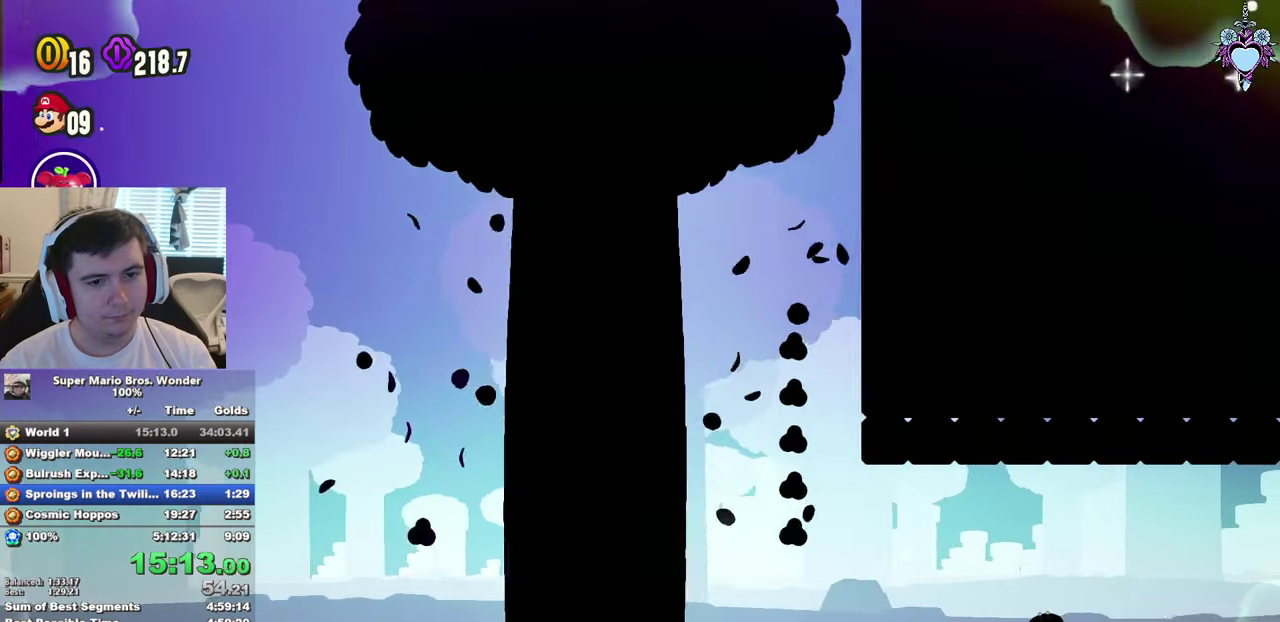
{"buttons": ["SQUARE", "L1", "DPAD_RIGHT"], "left_stick": "center", "right_stick": "center", "events": [[416, "CROSS", "down"], [466, "CROSS", "up"]]}
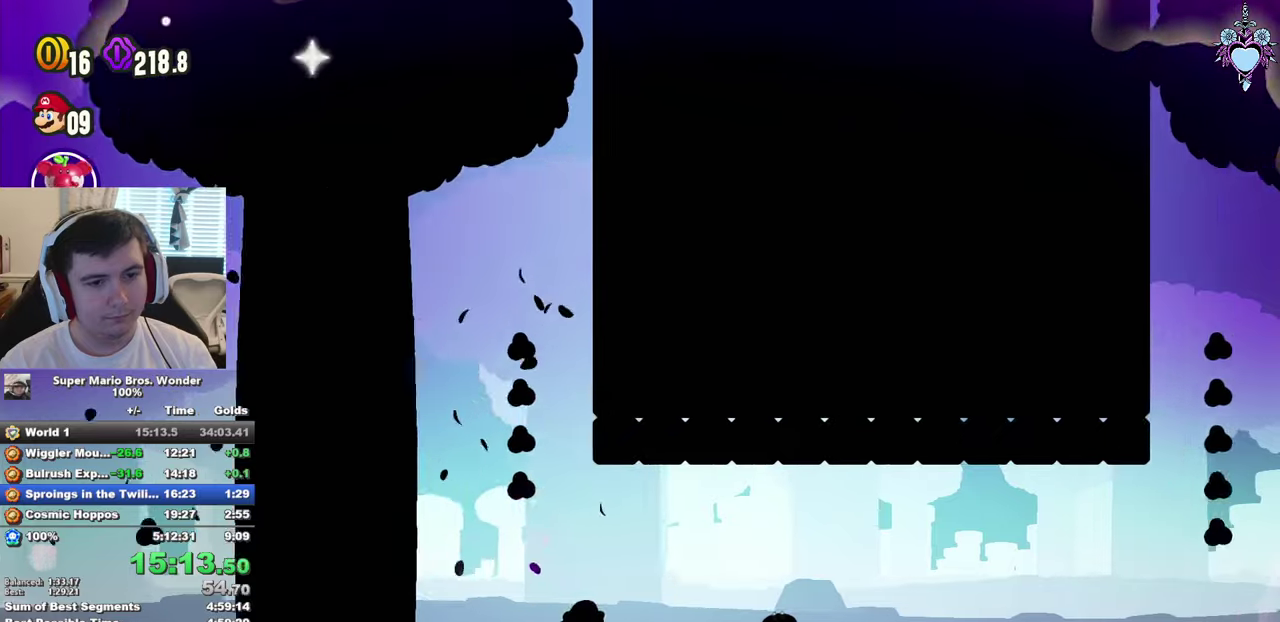
{"buttons": ["SQUARE", "L1", "DPAD_RIGHT"], "left_stick": "center", "right_stick": "center", "events": [[333, "CROSS", "down"], [416, "CROSS", "up"]]}
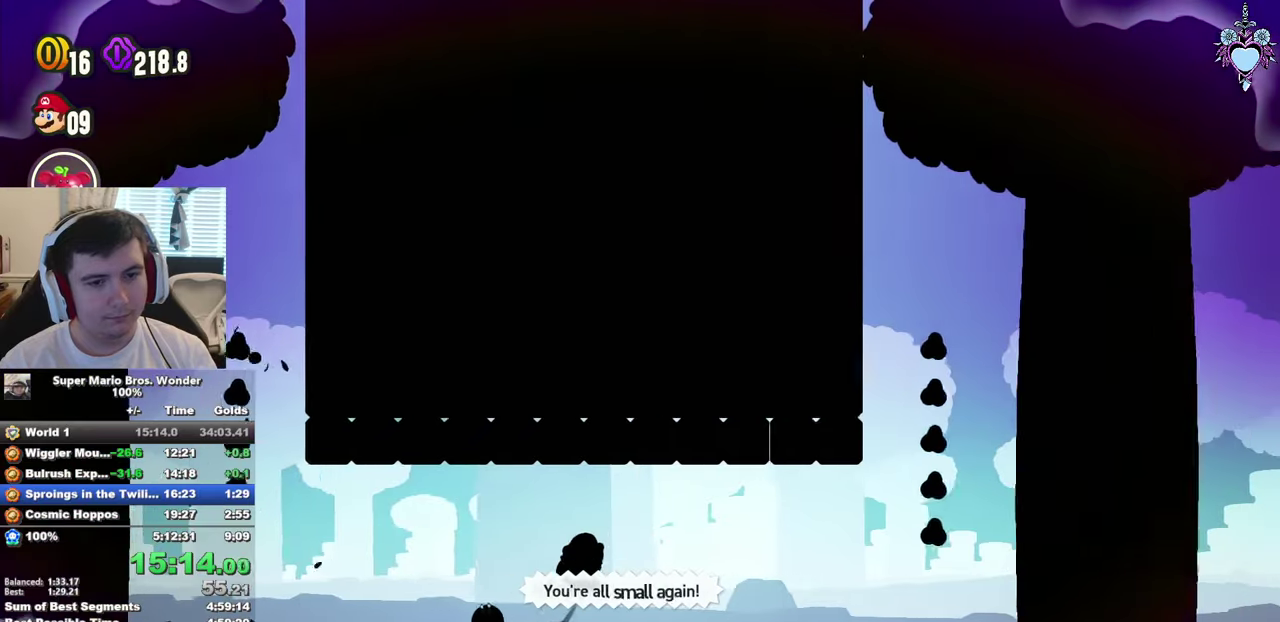
{"buttons": ["CROSS", "SQUARE", "DPAD_RIGHT"], "left_stick": "center", "right_stick": "center", "events": [[316, "CROSS", "down"], [383, "L1", "up"]]}
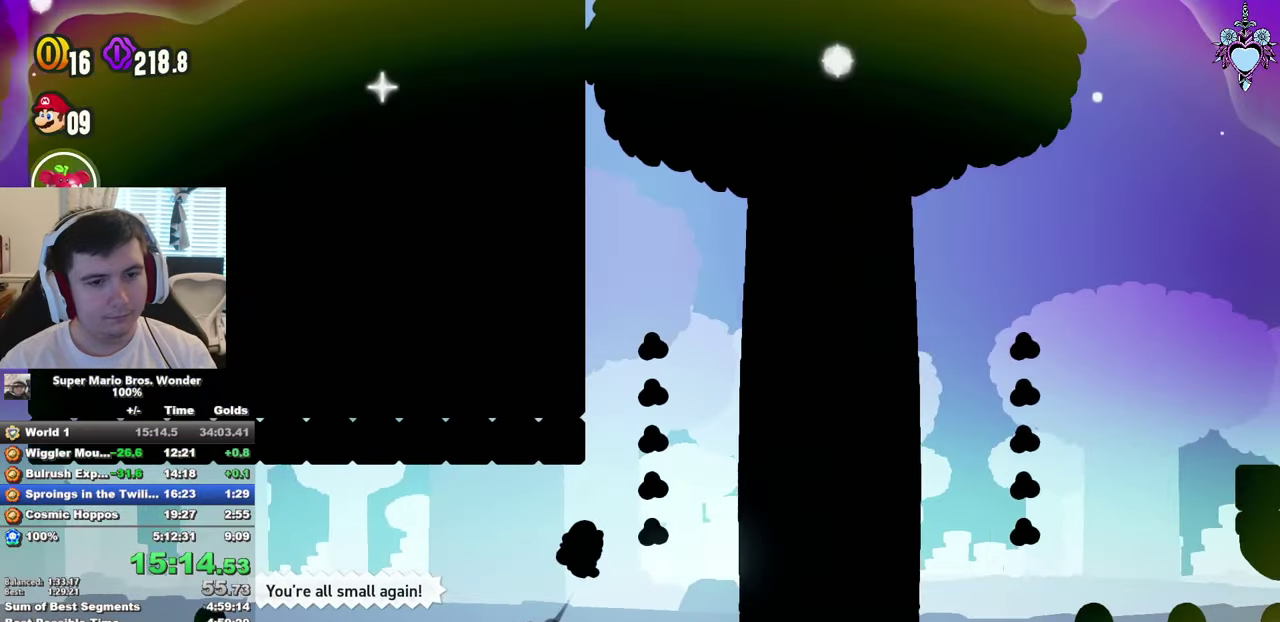
{"buttons": ["SQUARE", "L1", "DPAD_RIGHT"], "left_stick": "center", "right_stick": "center", "events": [[433, "CROSS", "up"], [466, "L1", "down"]]}
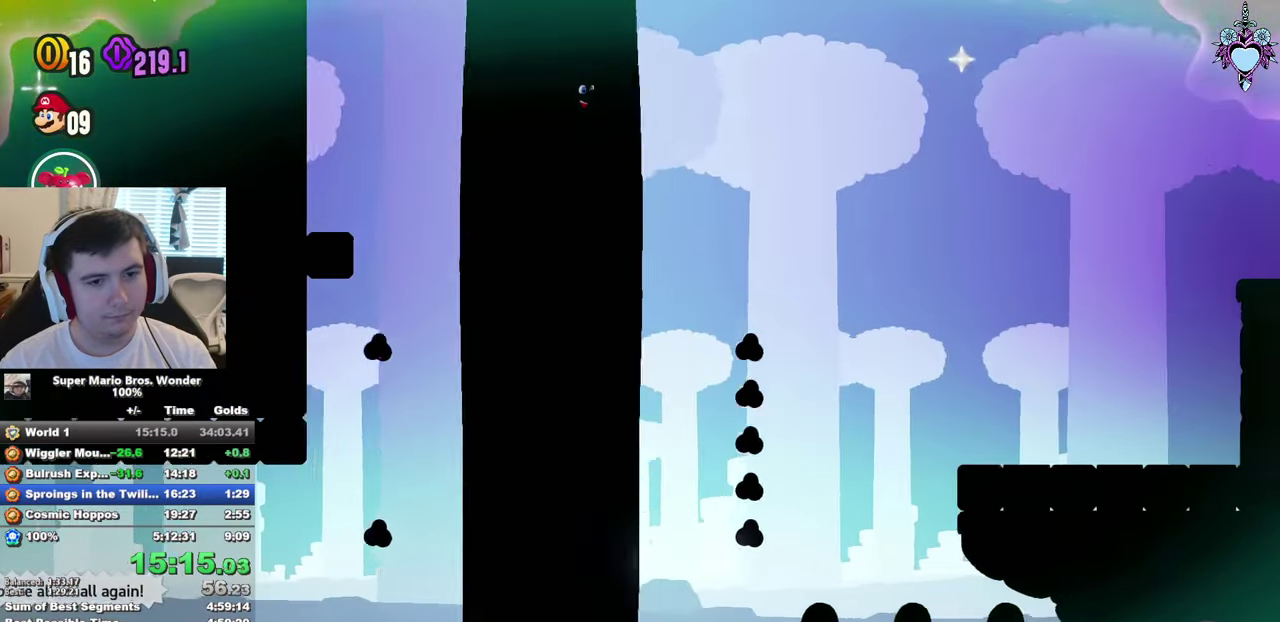
{"buttons": ["CROSS", "SQUARE", "L1", "DPAD_RIGHT"], "left_stick": "center", "right_stick": "center", "events": [[500, "CROSS", "down"]]}
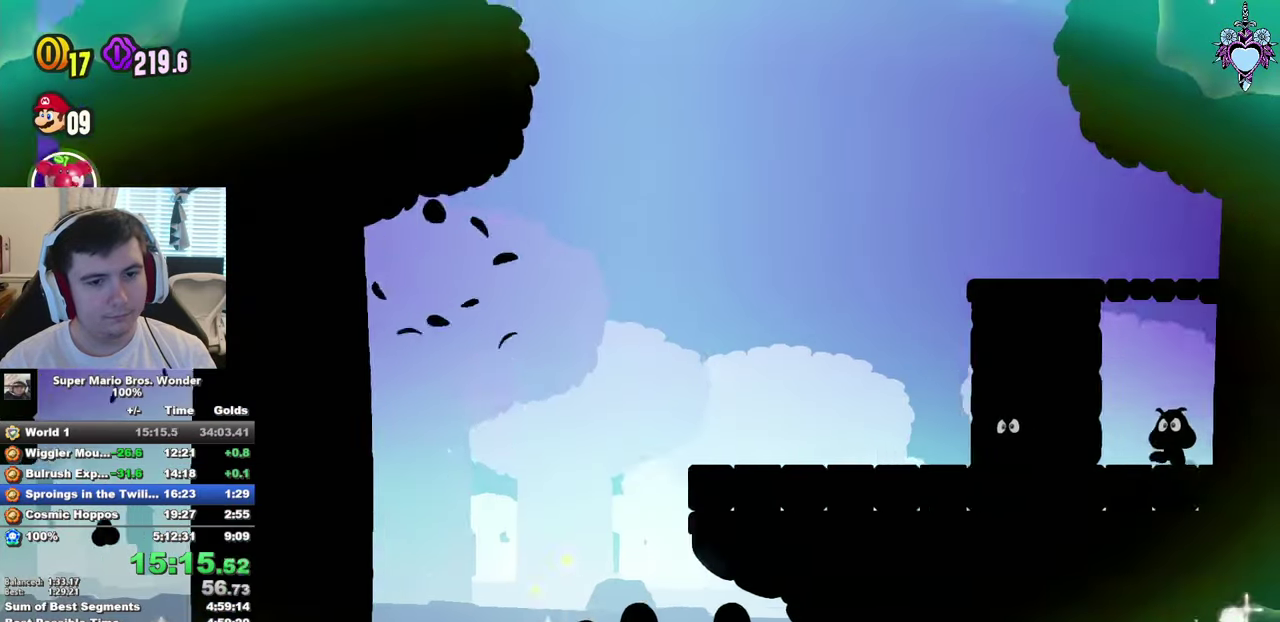
{"buttons": ["CROSS", "SQUARE", "L1", "DPAD_RIGHT"], "left_stick": "center", "right_stick": "center", "events": [[116, "CROSS", "up"], [400, "CROSS", "down"]]}
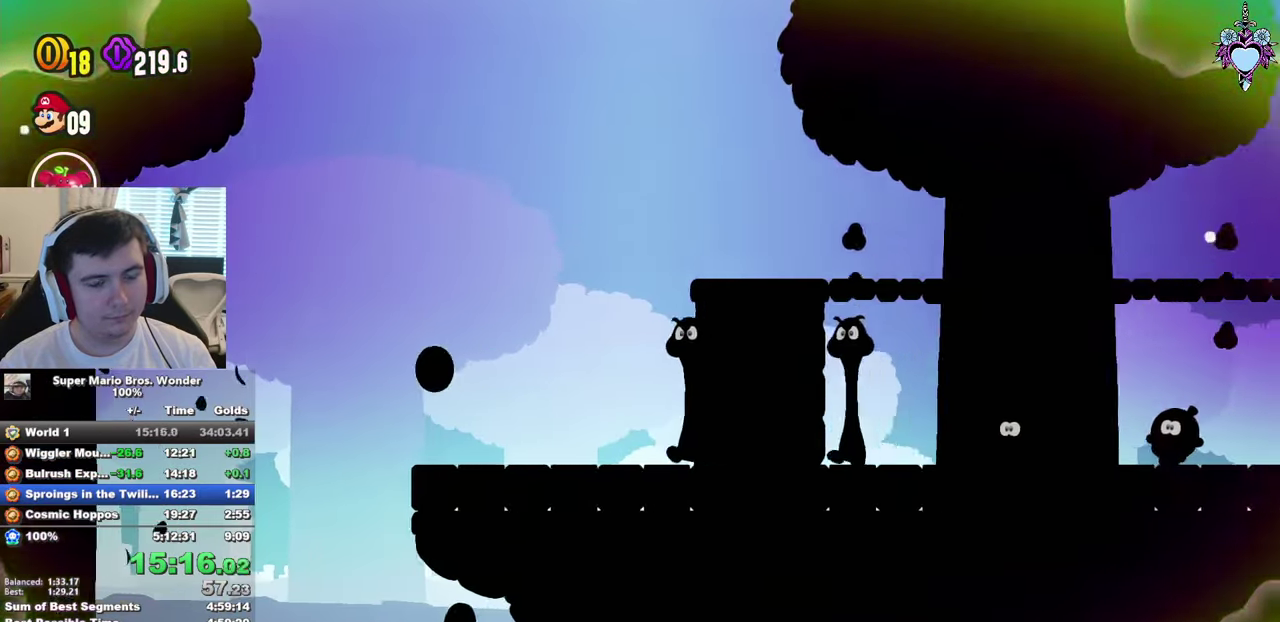
{"buttons": ["SQUARE", "L1", "DPAD_RIGHT"], "left_stick": "center", "right_stick": "center", "events": [[16, "CROSS", "up"], [266, "CROSS", "down"], [383, "CROSS", "up"]]}
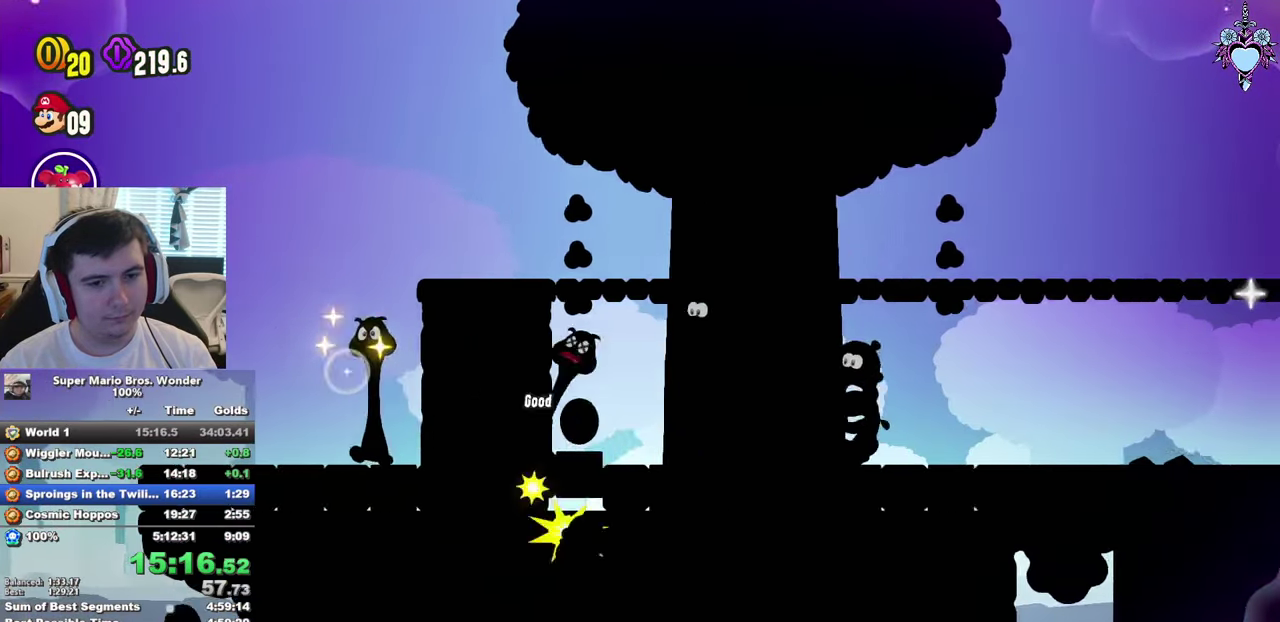
{"buttons": ["SQUARE", "L1", "DPAD_RIGHT"], "left_stick": "center", "right_stick": "center", "events": [[166, "CROSS", "down"], [300, "CROSS", "up"]]}
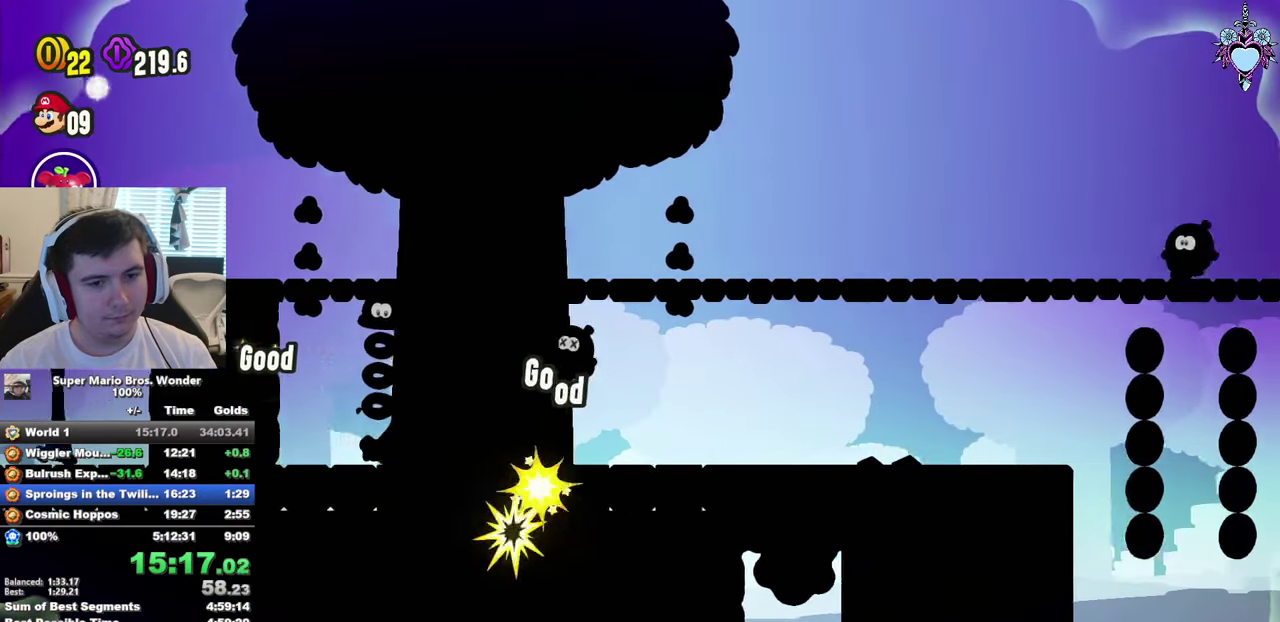
{"buttons": ["CROSS", "SQUARE", "L1", "DPAD_RIGHT"], "left_stick": "center", "right_stick": "center", "events": [[200, "CROSS", "down"]]}
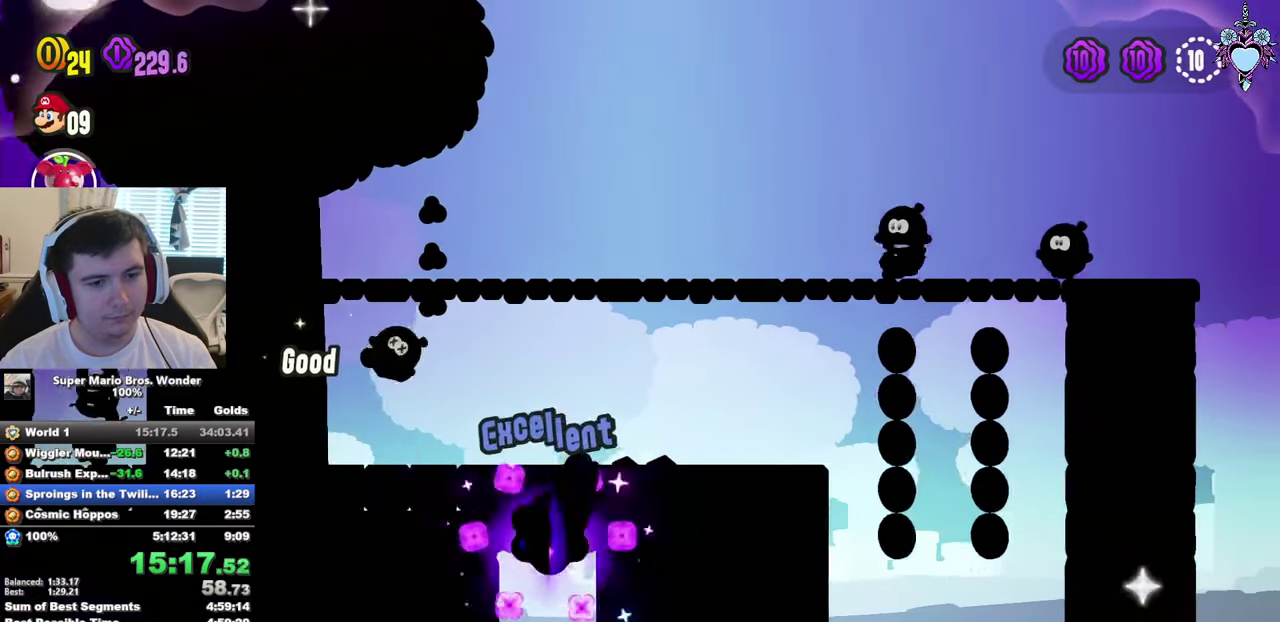
{"buttons": ["SQUARE", "L1", "DPAD_RIGHT"], "left_stick": "center", "right_stick": "center", "events": [[100, "CROSS", "up"], [383, "CROSS", "down"], [466, "CROSS", "up"]]}
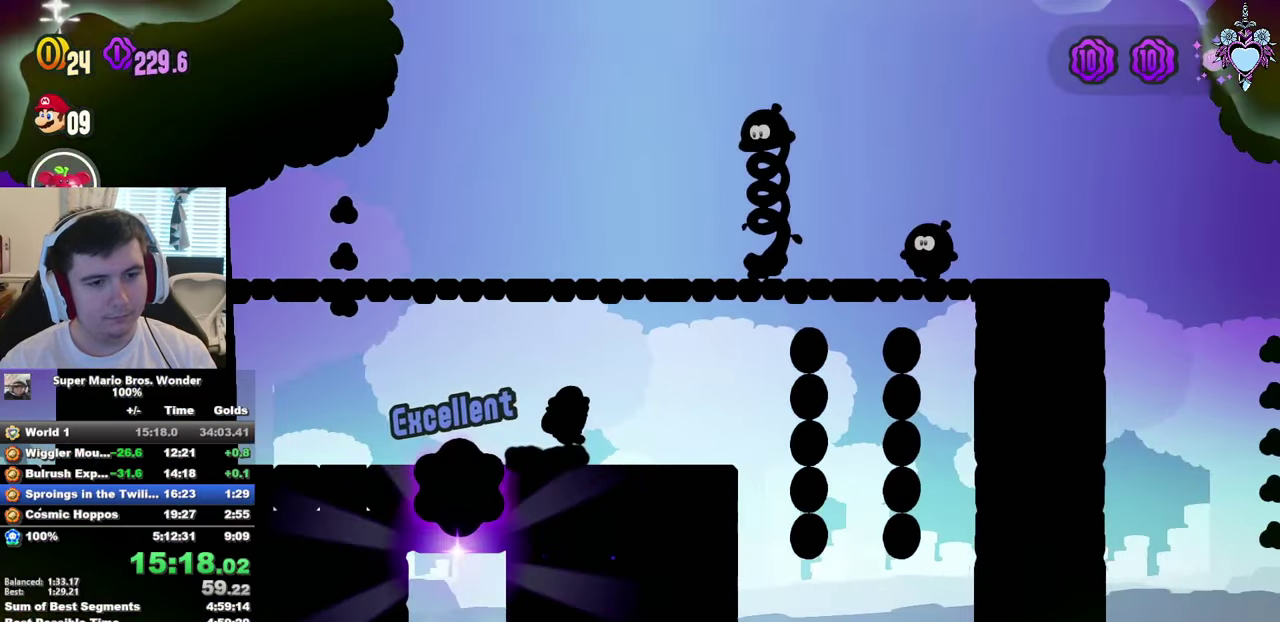
{"buttons": ["SQUARE", "L1", "DPAD_RIGHT"], "left_stick": "center", "right_stick": "center", "events": []}
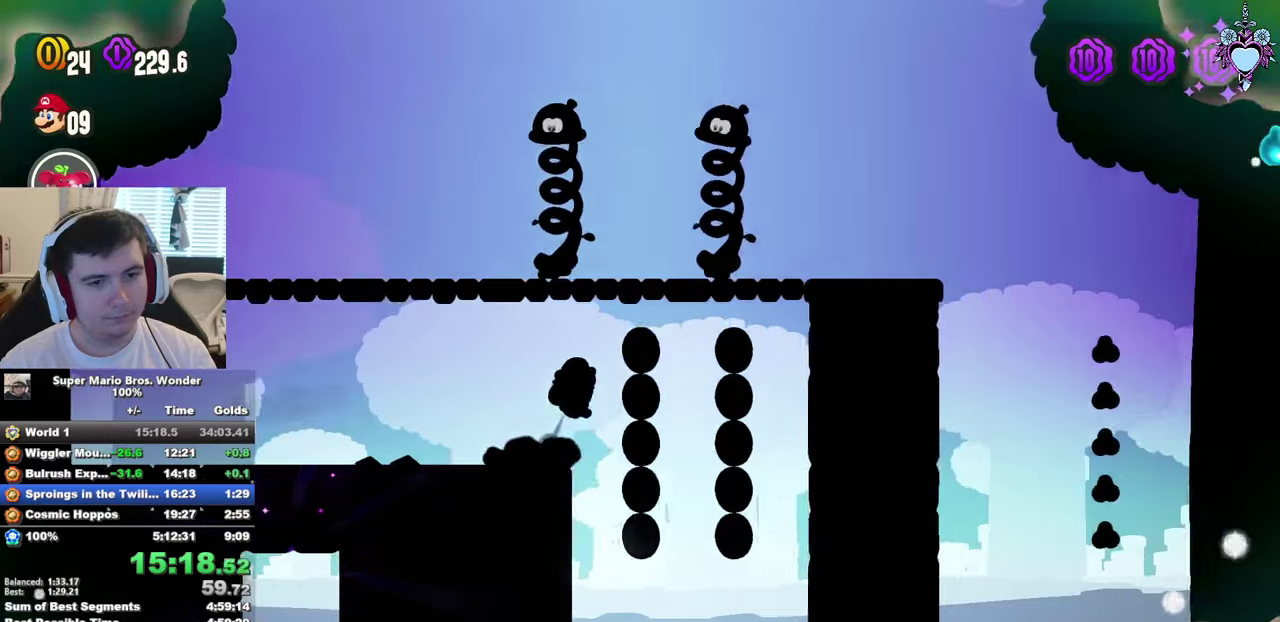
{"buttons": ["CROSS", "SQUARE", "L1", "DPAD_RIGHT"], "left_stick": "center", "right_stick": "center", "events": [[433, "CROSS", "down"]]}
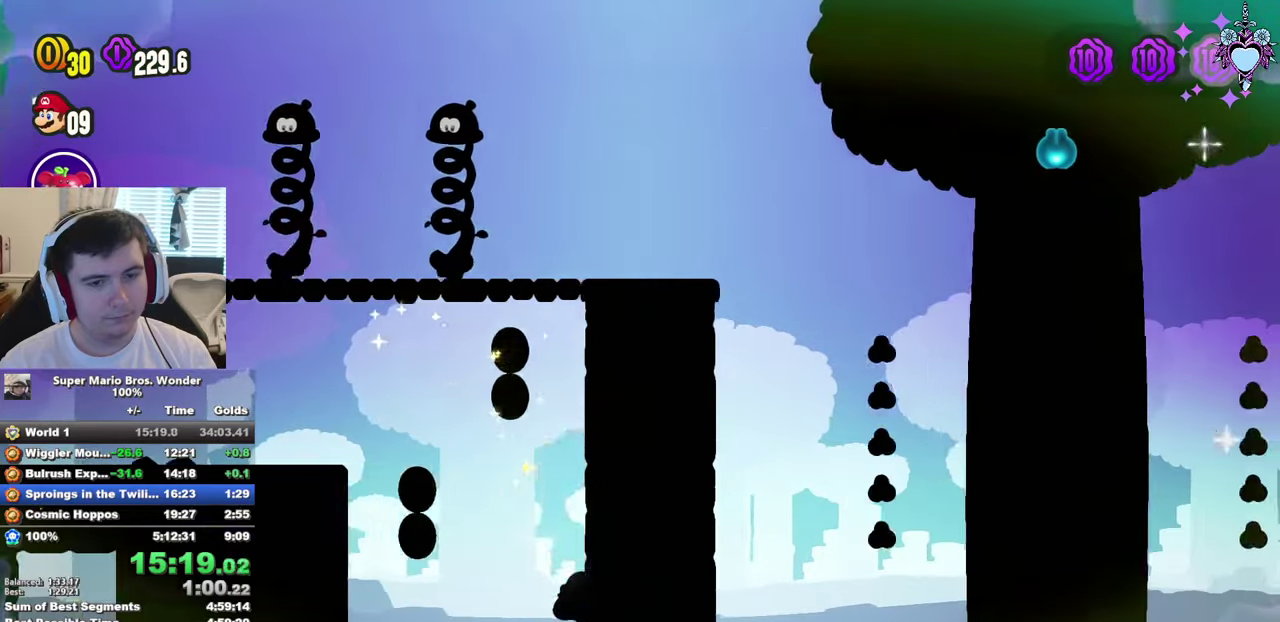
{"buttons": ["SQUARE", "L1", "DPAD_RIGHT"], "left_stick": "center", "right_stick": "center", "events": [[33, "CROSS", "up"], [67, "L1", "up"], [283, "L1", "down"]]}
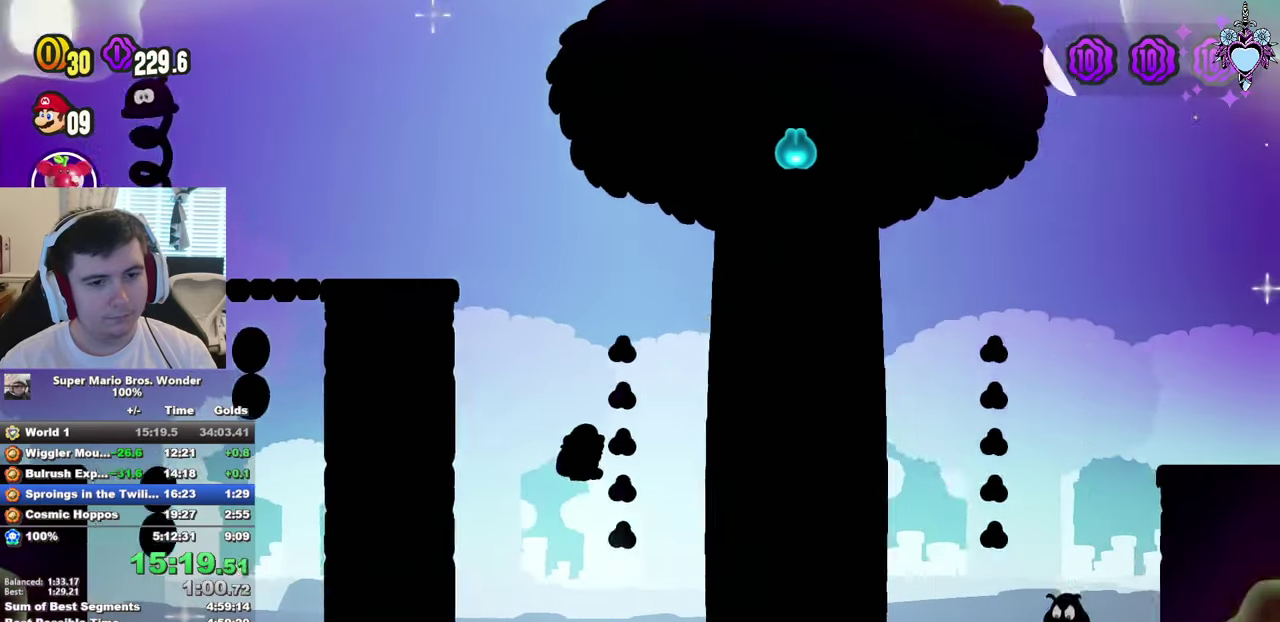
{"buttons": ["SQUARE", "L1", "DPAD_RIGHT"], "left_stick": "center", "right_stick": "center", "events": [[167, "CROSS", "down"], [350, "CROSS", "up"]]}
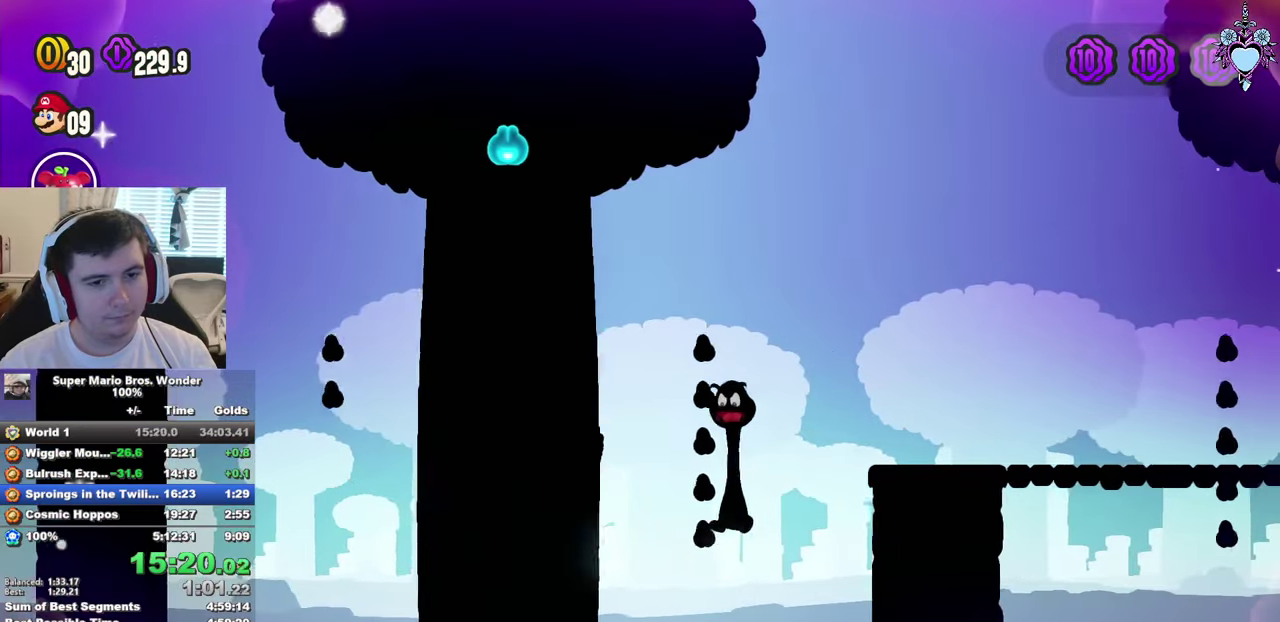
{"buttons": ["SQUARE", "L1", "DPAD_RIGHT"], "left_stick": "center", "right_stick": "center", "events": []}
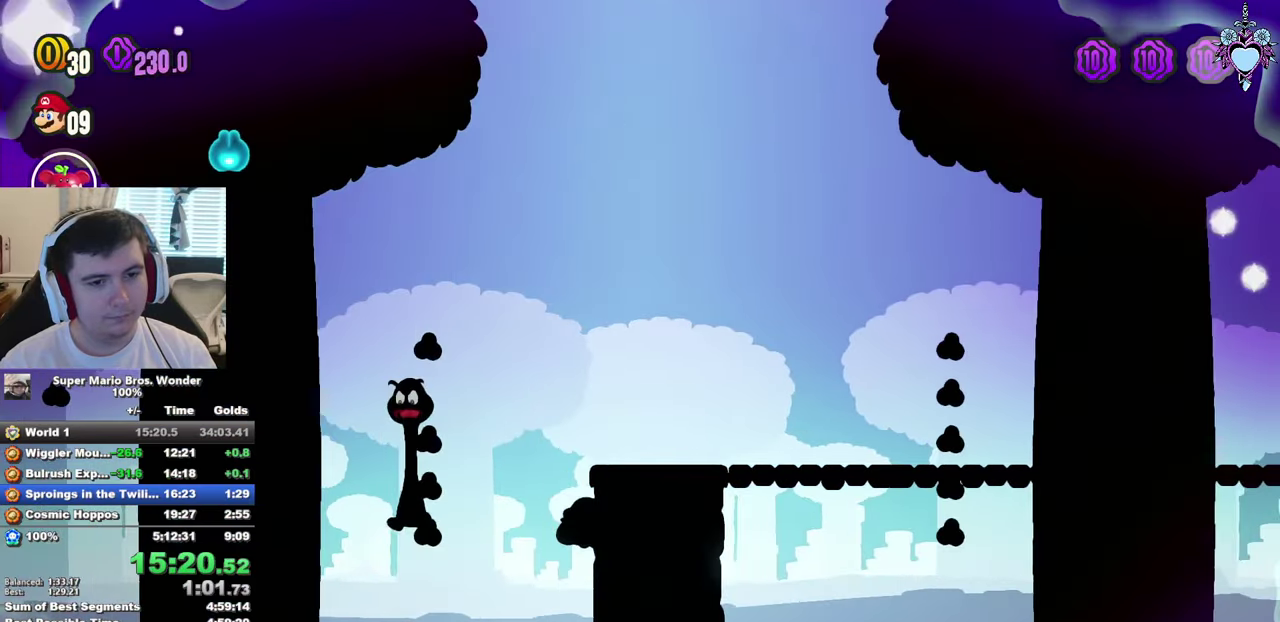
{"buttons": ["SQUARE", "L1", "DPAD_RIGHT"], "left_stick": "center", "right_stick": "center", "events": [[83, "CROSS", "down"], [333, "CROSS", "up"]]}
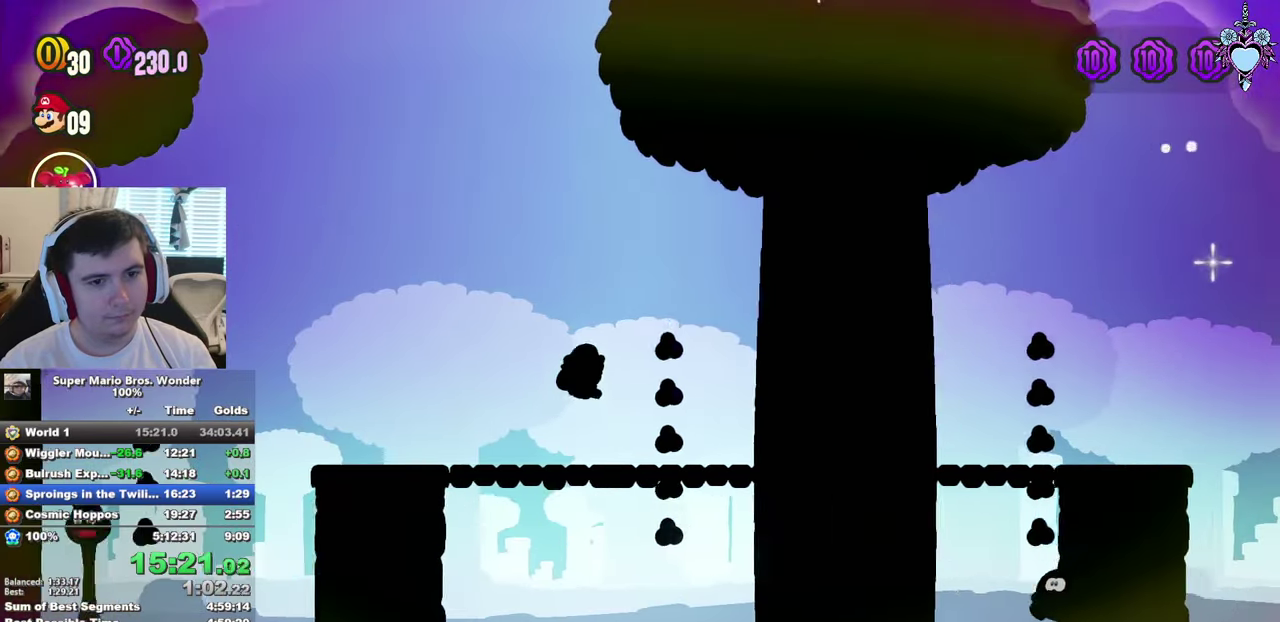
{"buttons": ["SQUARE", "L1", "DPAD_RIGHT"], "left_stick": "center", "right_stick": "center", "events": [[383, "CROSS", "down"], [450, "CROSS", "up"]]}
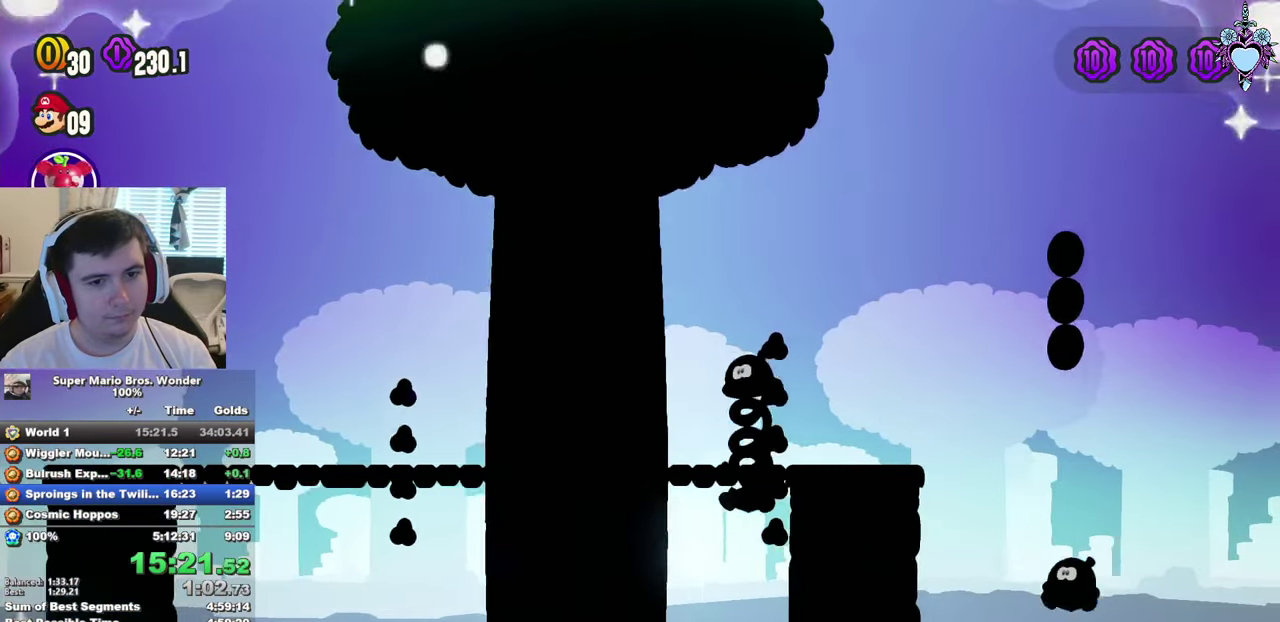
{"buttons": ["CROSS", "SQUARE", "L1", "DPAD_RIGHT"], "left_stick": "center", "right_stick": "center", "events": [[367, "CROSS", "down"]]}
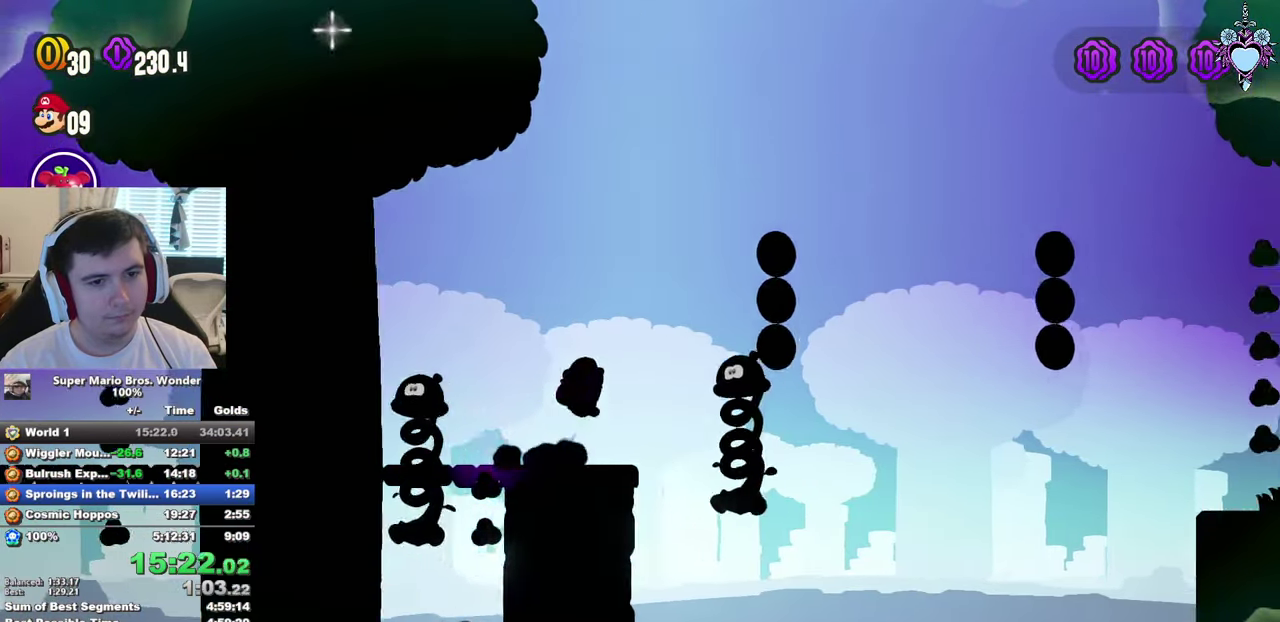
{"buttons": ["SQUARE", "L1", "DPAD_RIGHT"], "left_stick": "center", "right_stick": "center", "events": [[117, "CROSS", "up"]]}